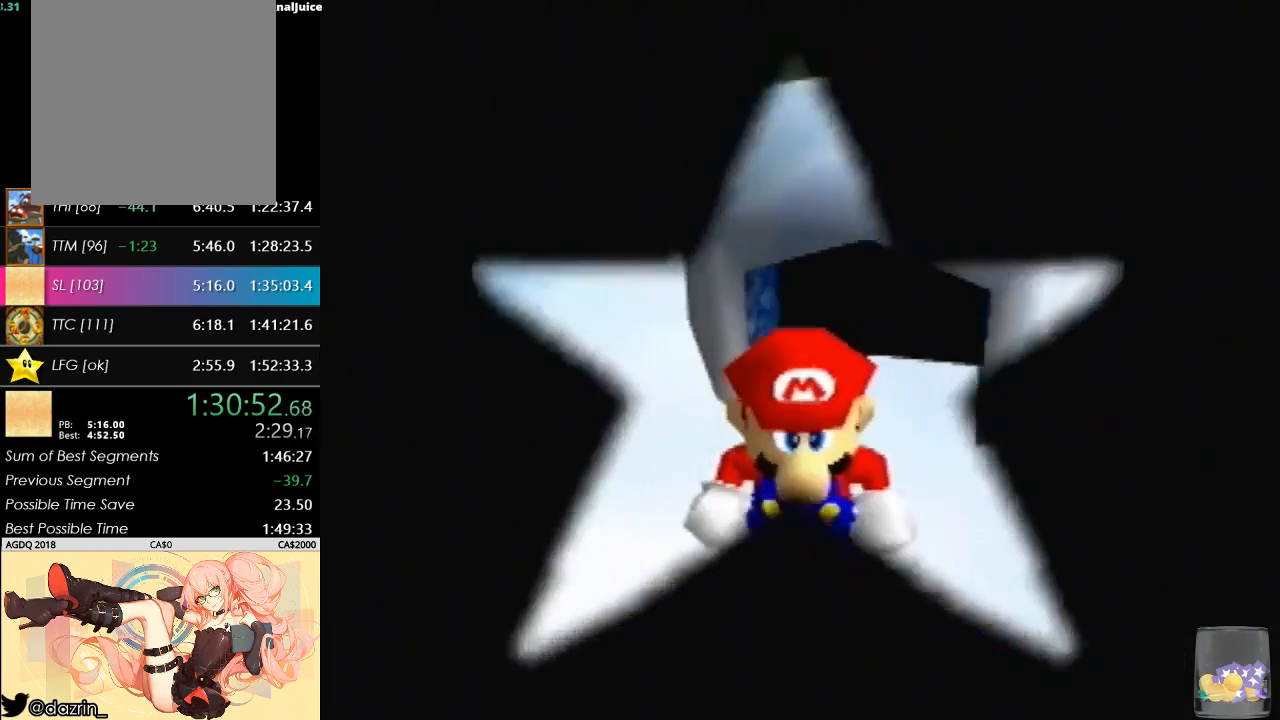
Gameplay with a controller (Nintendo layout); each line is a JSON object with the inputs held at the frame after it. "button_events" lists button changes between this image and that frame as [ms after this image, input, new state], when the widget could be followed in between (sticks are given only as held states). Not read: A L3 R3.
{"buttons": [], "left_stick": "left", "button_events": [[33, "C_RIGHT", "up"], [100, "C_RIGHT", "down"], [167, "C_RIGHT", "up"], [233, "C_RIGHT", "down"], [333, "C_RIGHT", "up"]]}
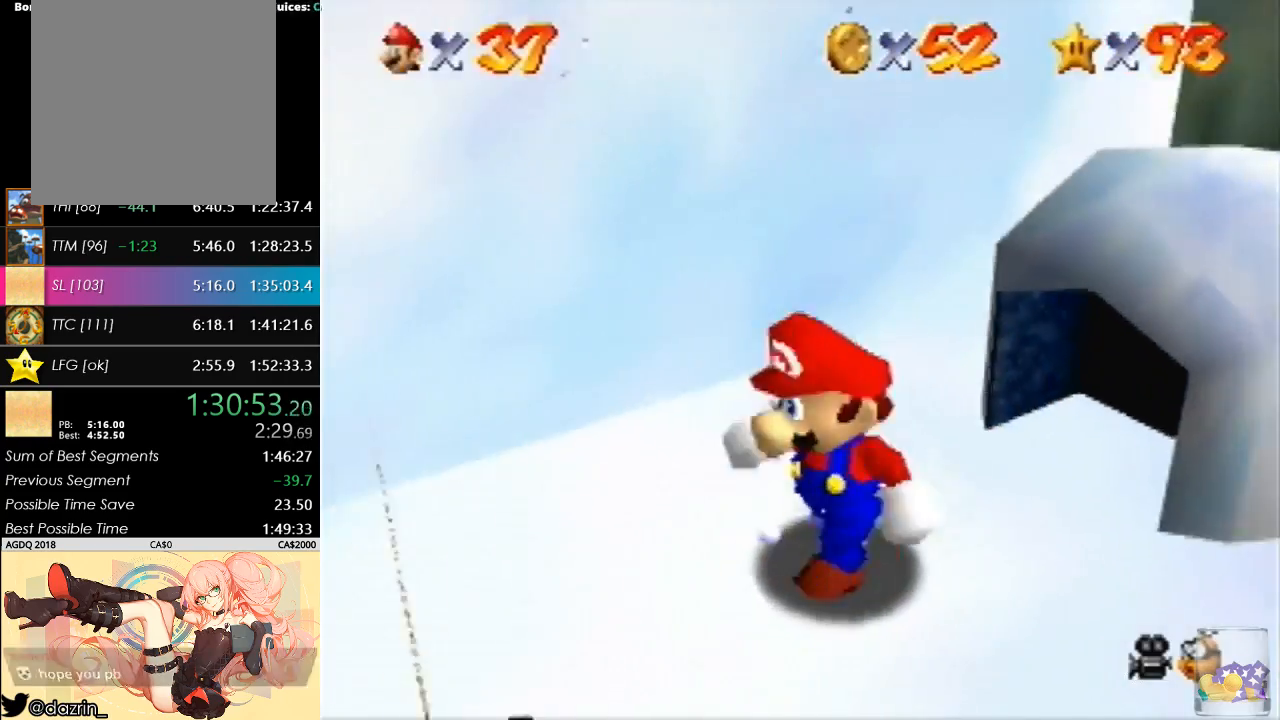
{"buttons": [], "left_stick": "center", "button_events": [[400, "C_DOWN", "down"], [467, "C_DOWN", "up"]]}
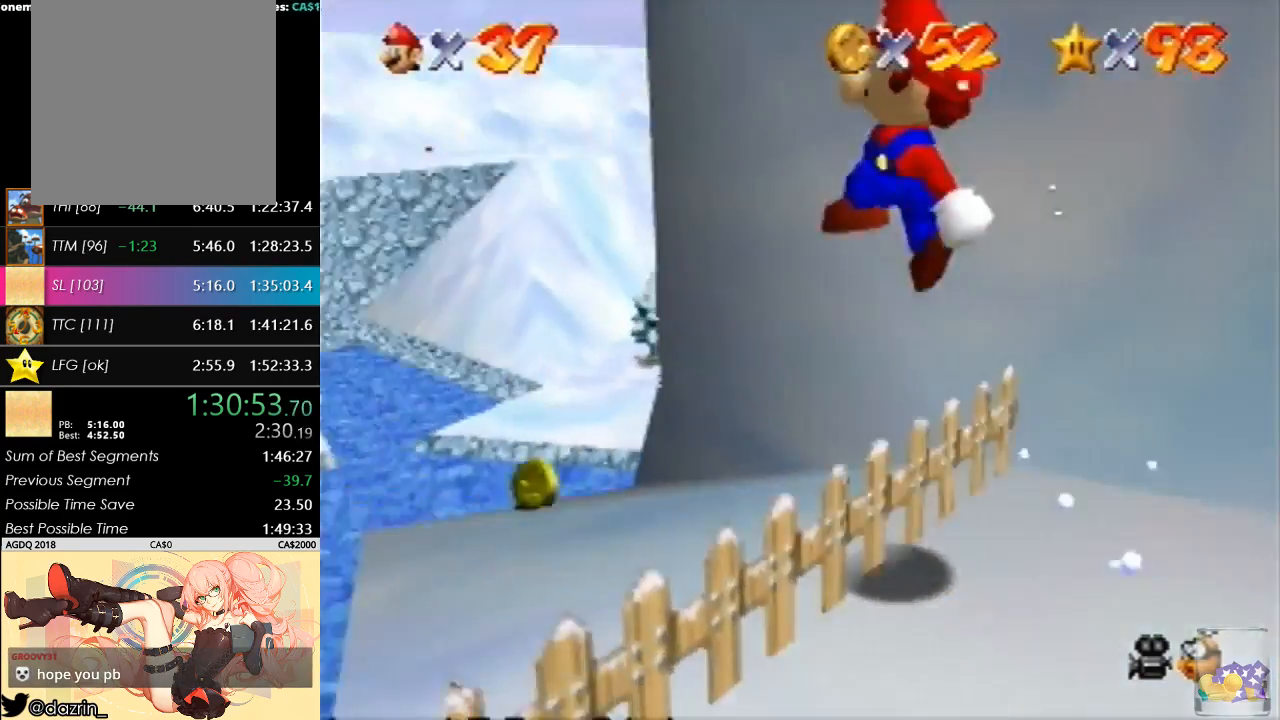
{"buttons": [], "left_stick": "up", "button_events": [[33, "C_DOWN", "down"], [133, "C_DOWN", "up"]]}
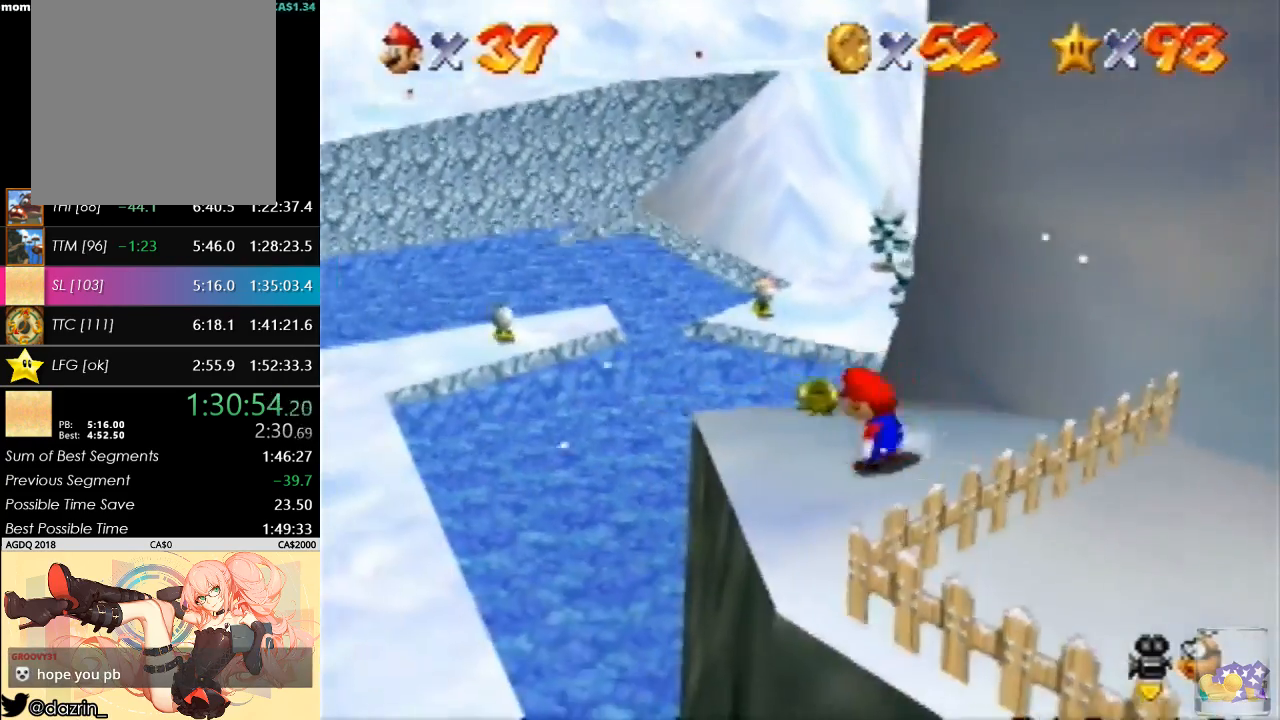
{"buttons": [], "left_stick": "up", "button_events": []}
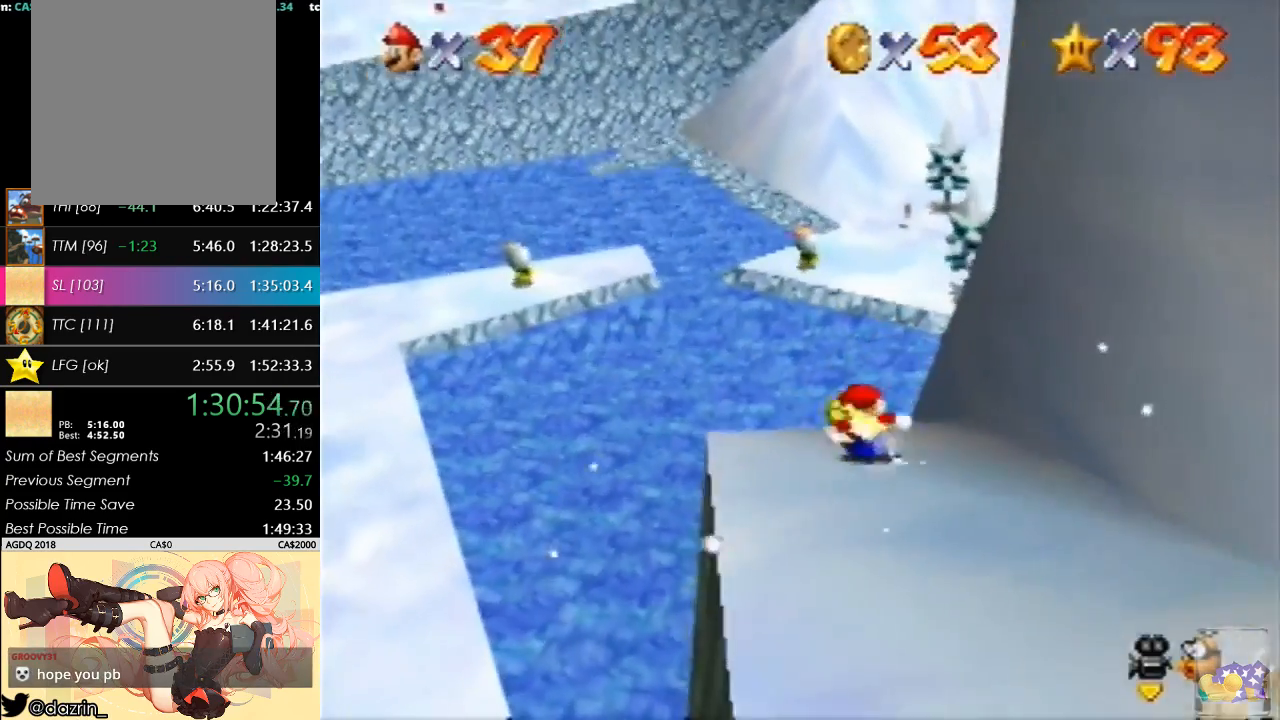
{"buttons": [], "left_stick": "up", "button_events": []}
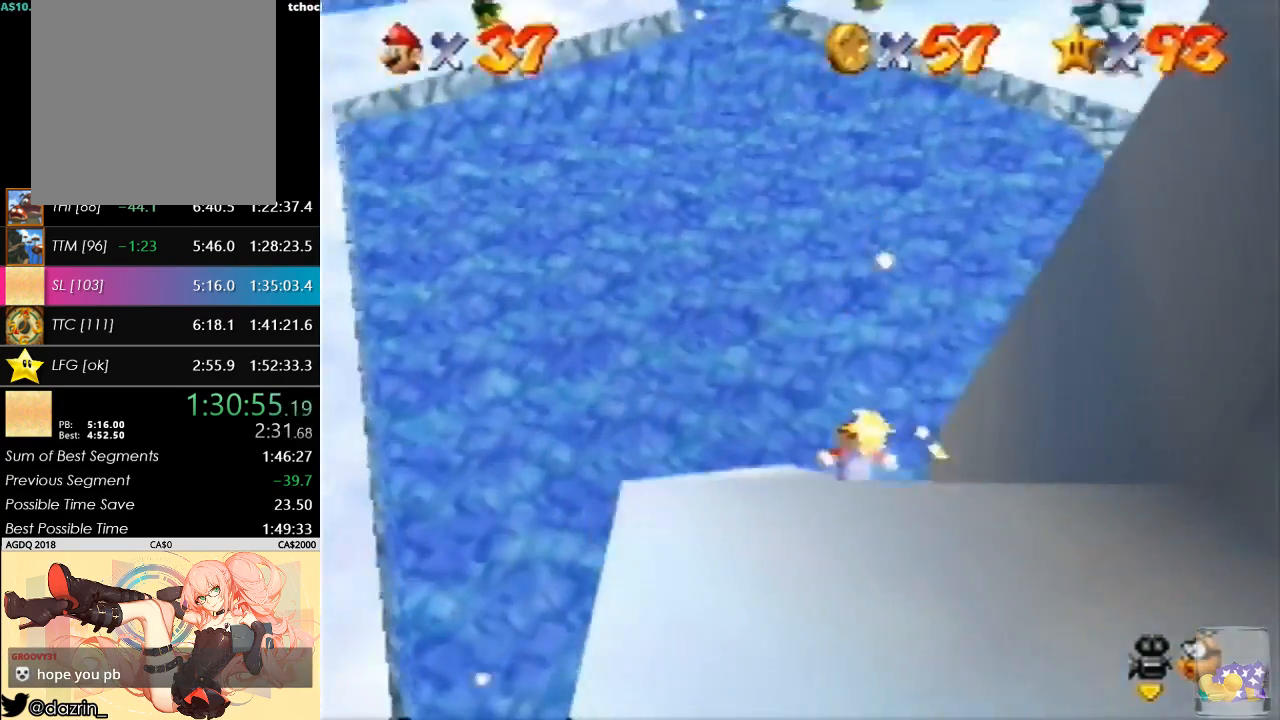
{"buttons": [], "left_stick": "up", "button_events": []}
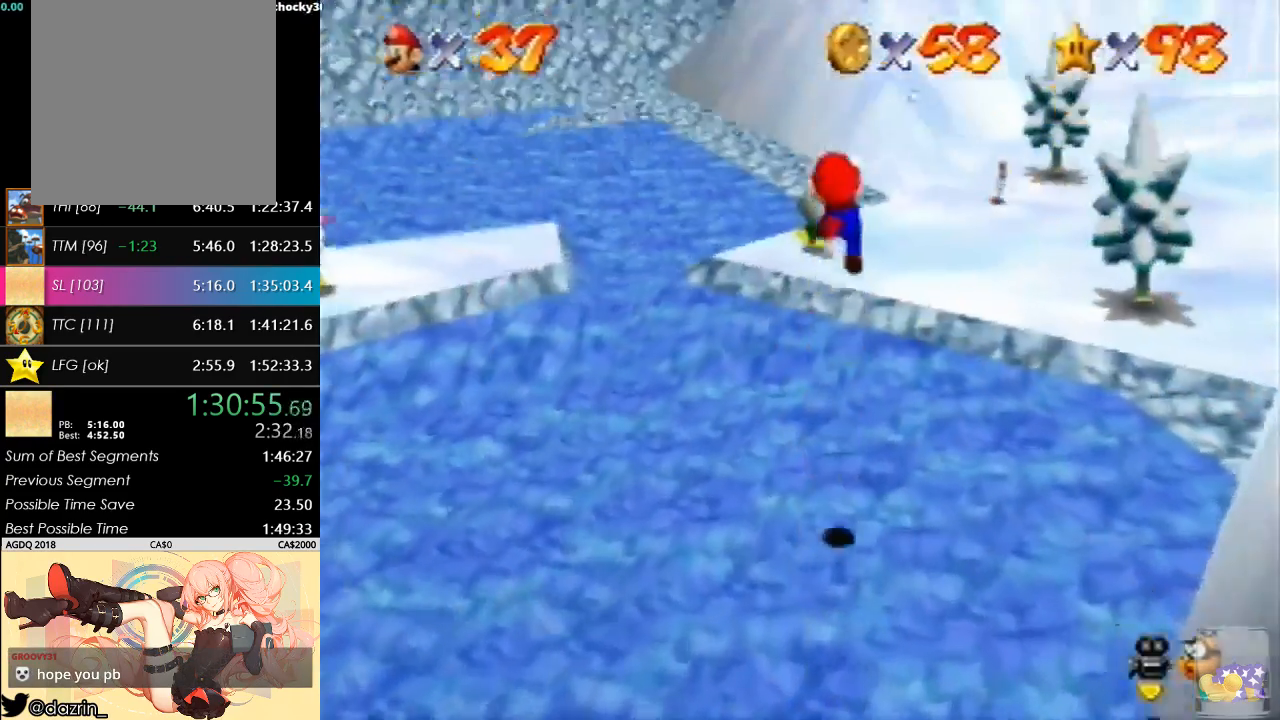
{"buttons": [], "left_stick": "up-right", "button_events": []}
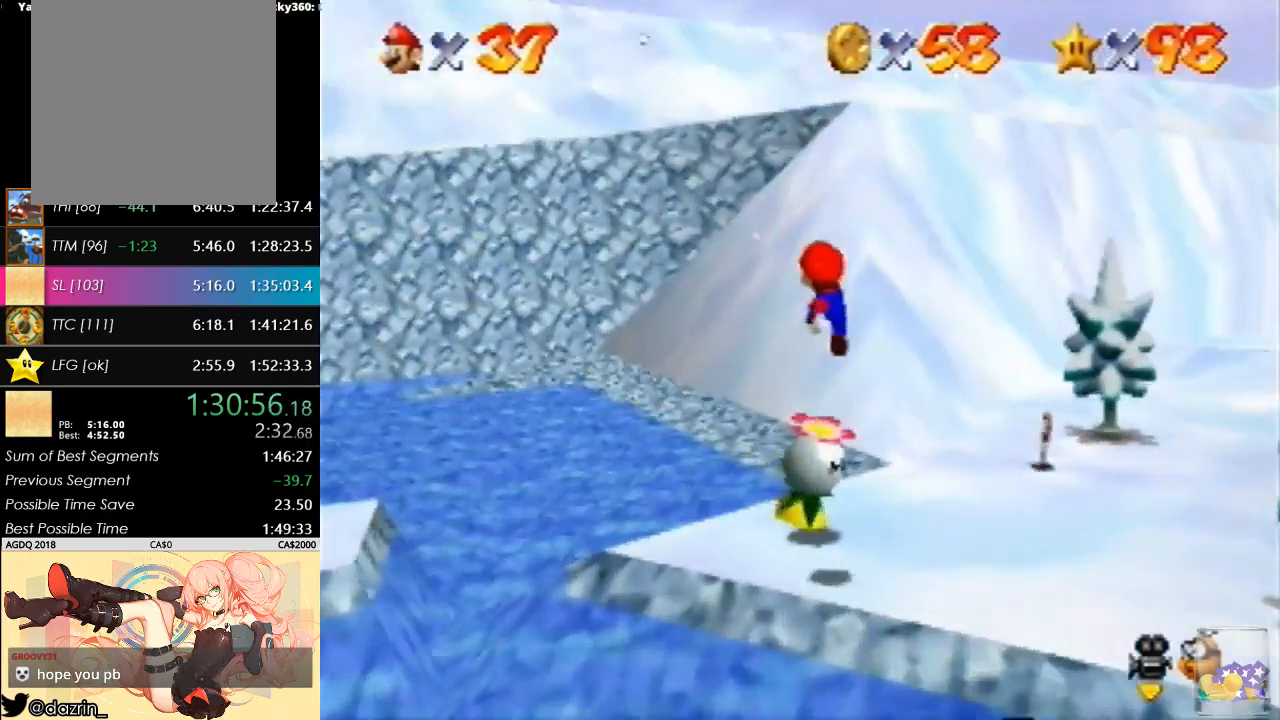
{"buttons": [], "left_stick": "down-right", "button_events": []}
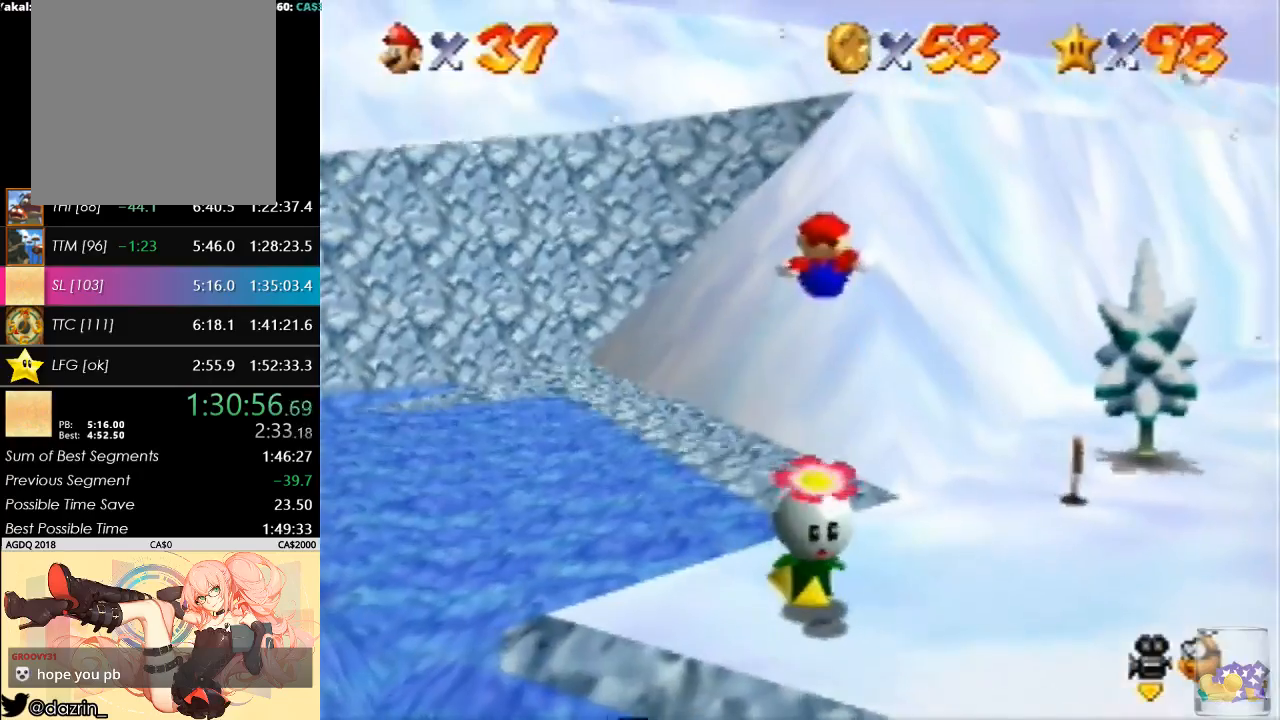
{"buttons": [], "left_stick": "center", "button_events": []}
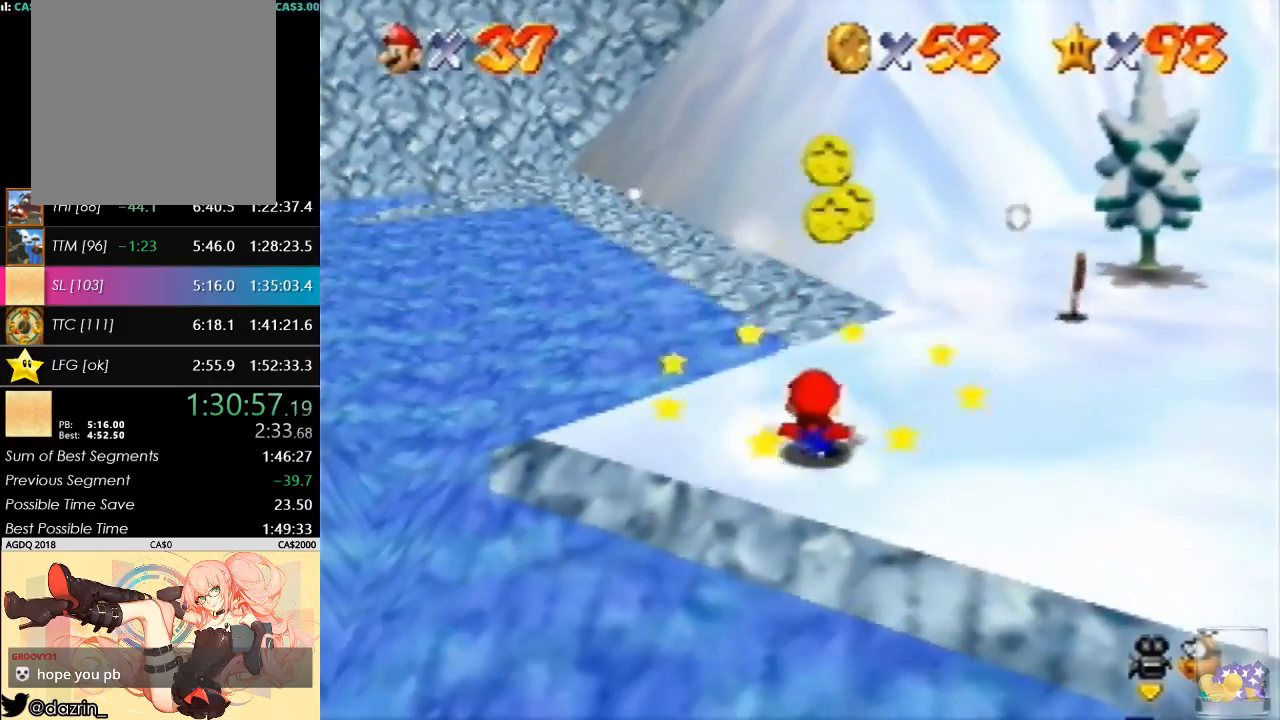
{"buttons": ["C_RIGHT"], "left_stick": "up", "button_events": [[133, "B", "down"], [300, "B", "up"], [467, "C_RIGHT", "down"]]}
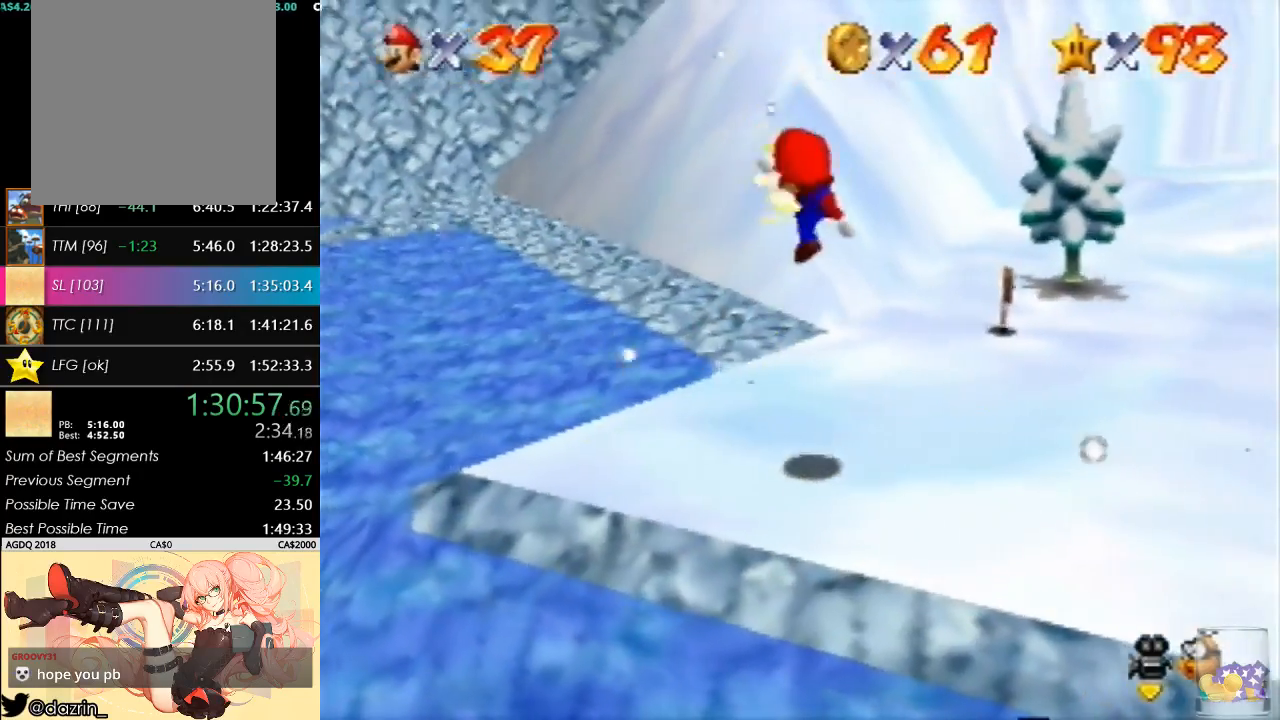
{"buttons": [], "left_stick": "up-left", "button_events": [[67, "C_RIGHT", "up"], [133, "C_RIGHT", "down"], [200, "C_RIGHT", "up"], [267, "C_RIGHT", "down"], [400, "C_RIGHT", "up"]]}
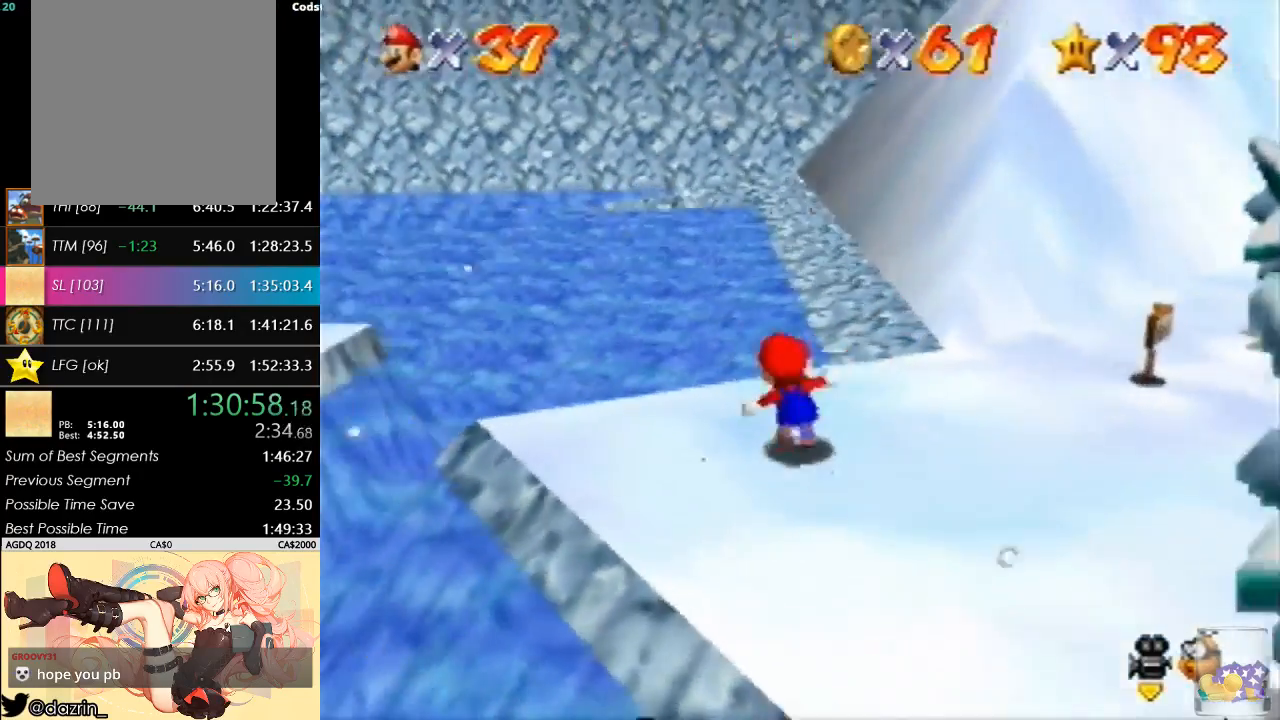
{"buttons": [], "left_stick": "up-left", "button_events": []}
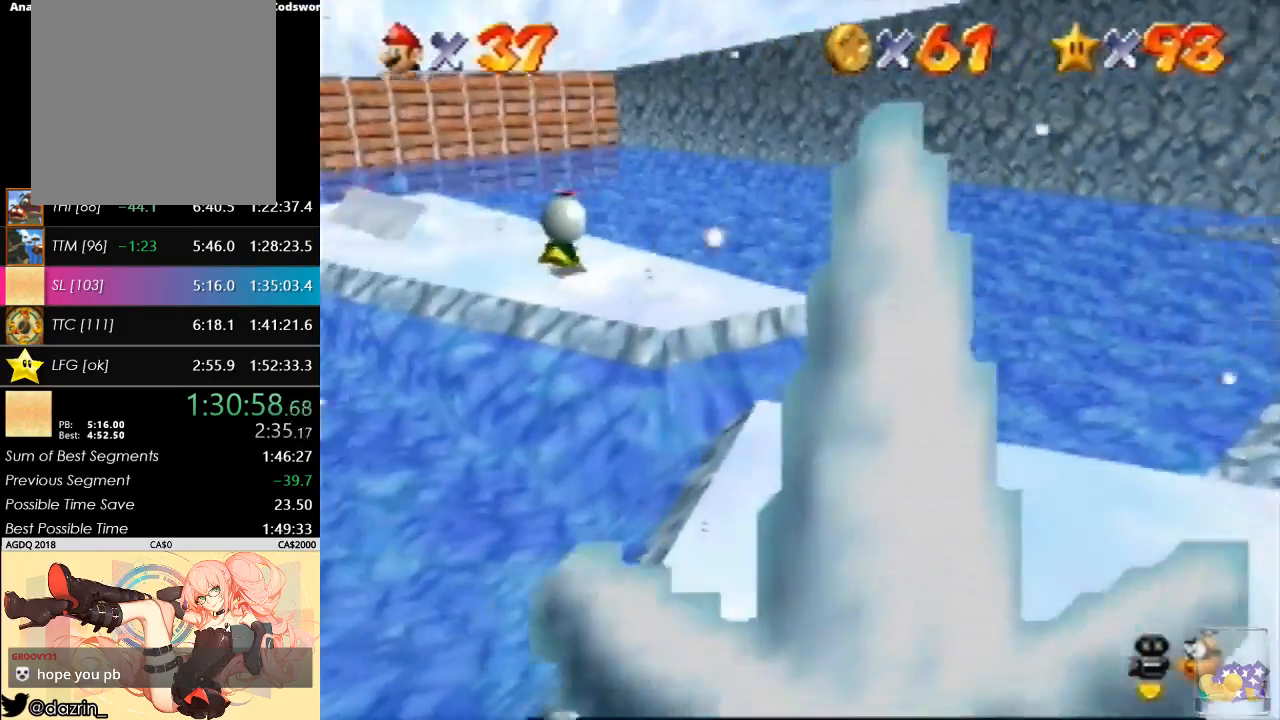
{"buttons": [], "left_stick": "up", "button_events": []}
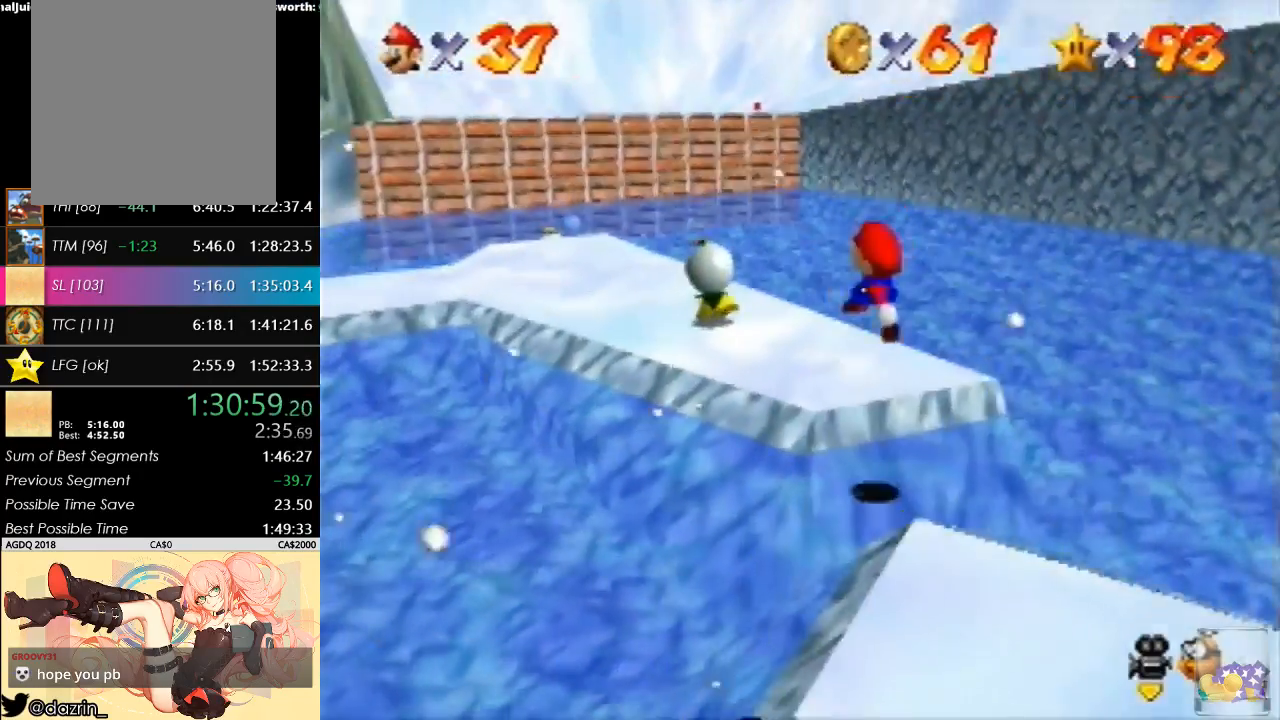
{"buttons": ["B"], "left_stick": "center", "button_events": [[500, "B", "down"]]}
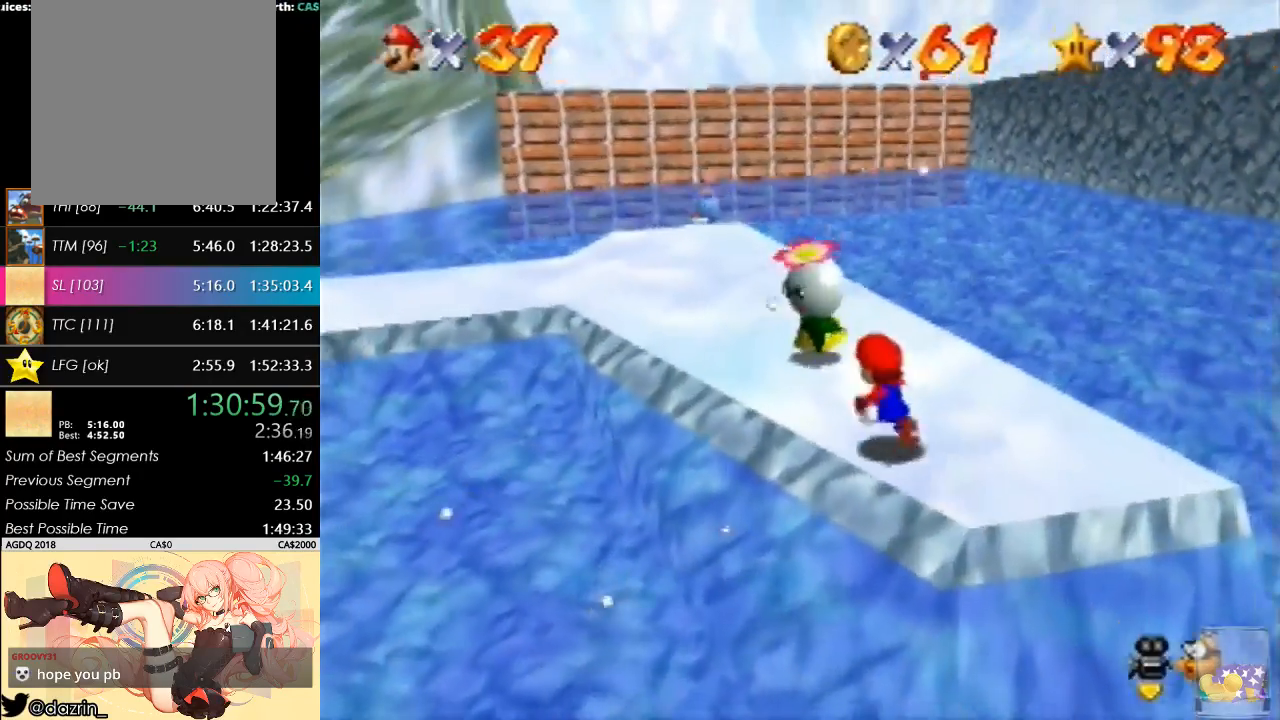
{"buttons": [], "left_stick": "center", "button_events": [[367, "B", "up"]]}
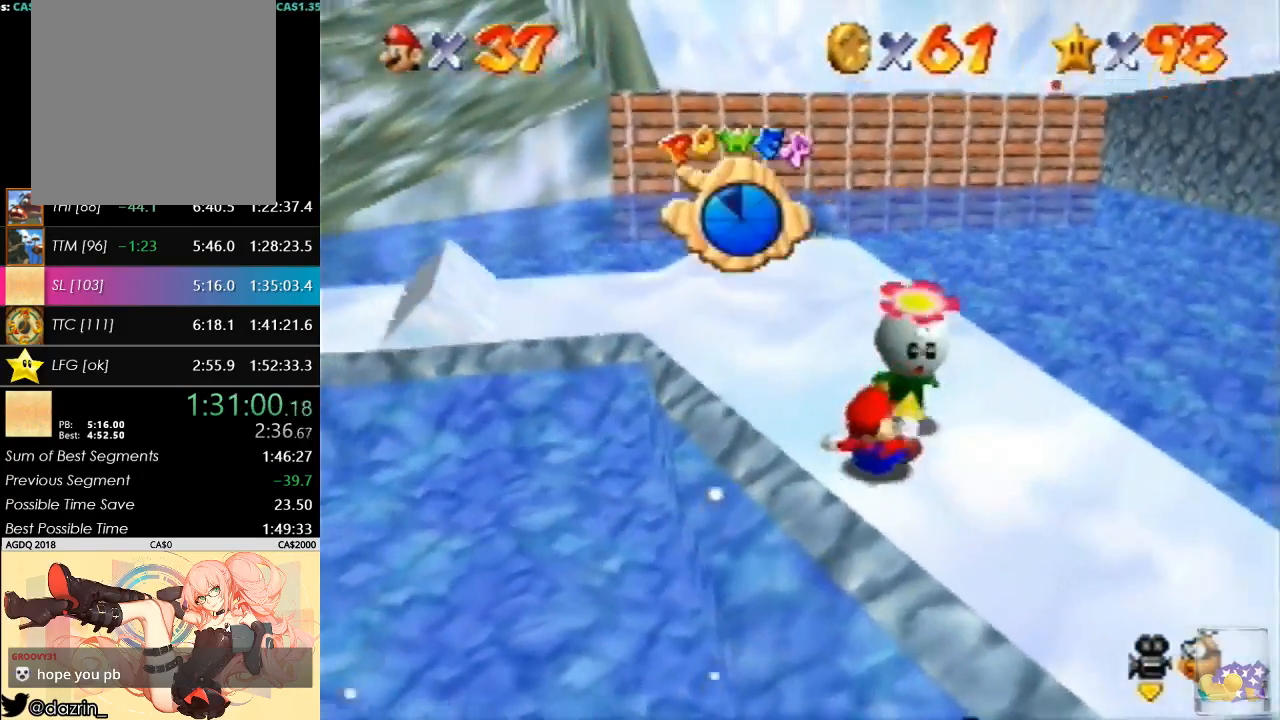
{"buttons": [], "left_stick": "up-right", "button_events": []}
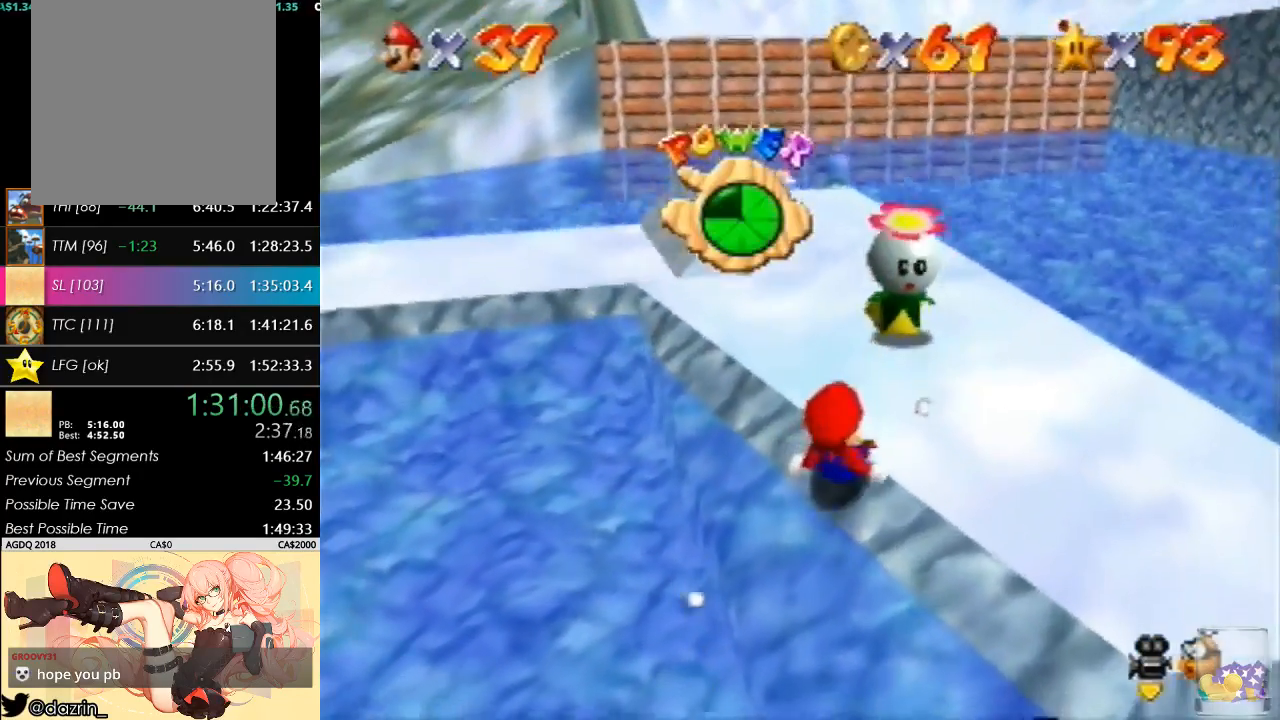
{"buttons": [], "left_stick": "up-right", "button_events": []}
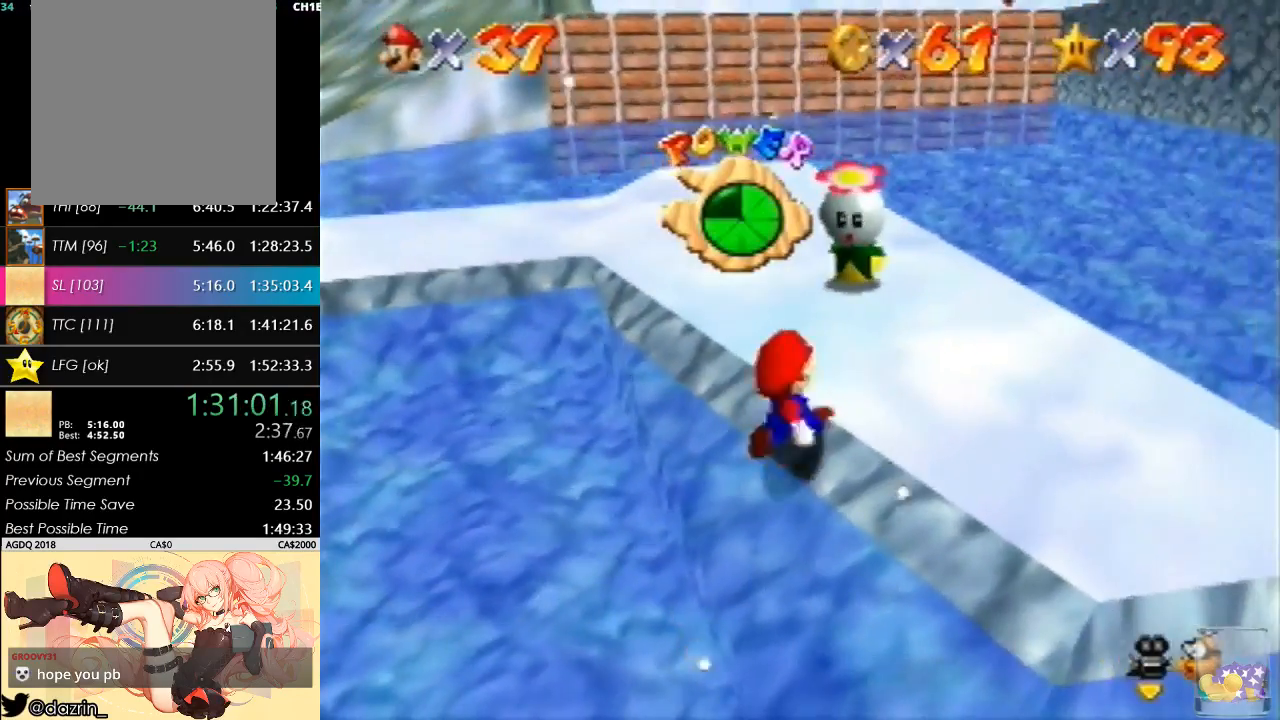
{"buttons": [], "left_stick": "up", "button_events": []}
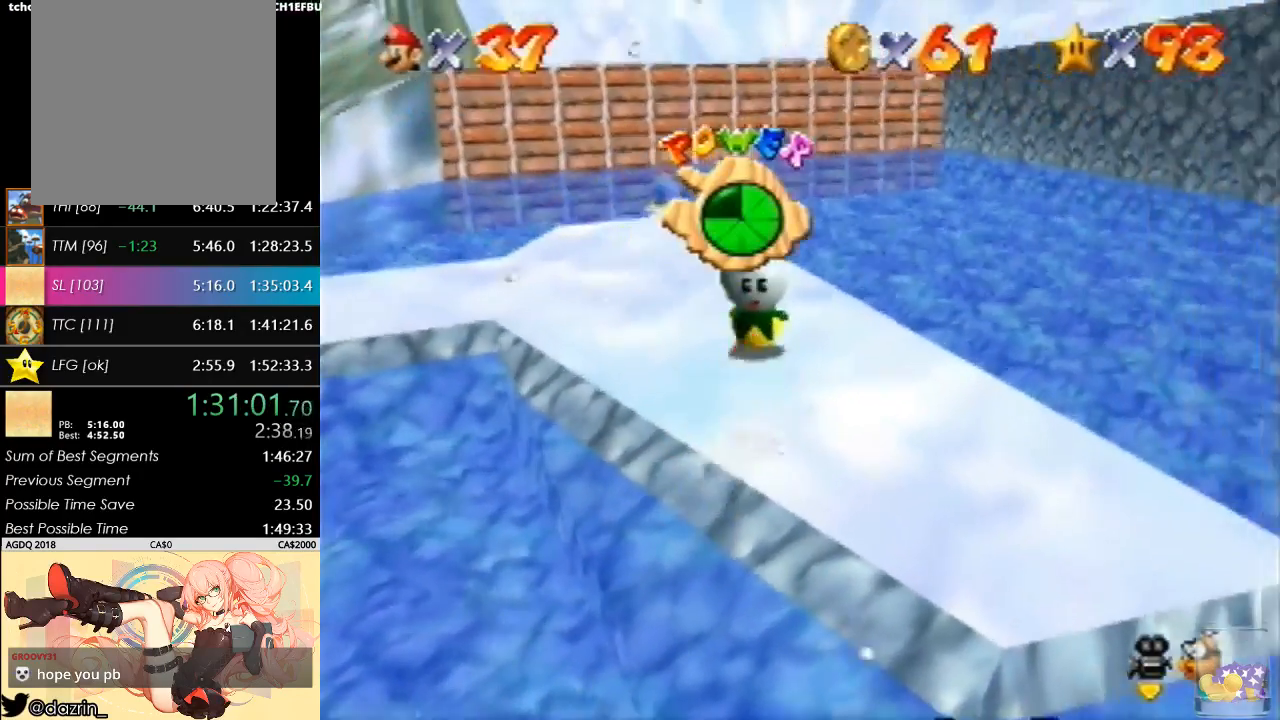
{"buttons": [], "left_stick": "up-right", "button_events": [[167, "B", "down"], [267, "B", "up"]]}
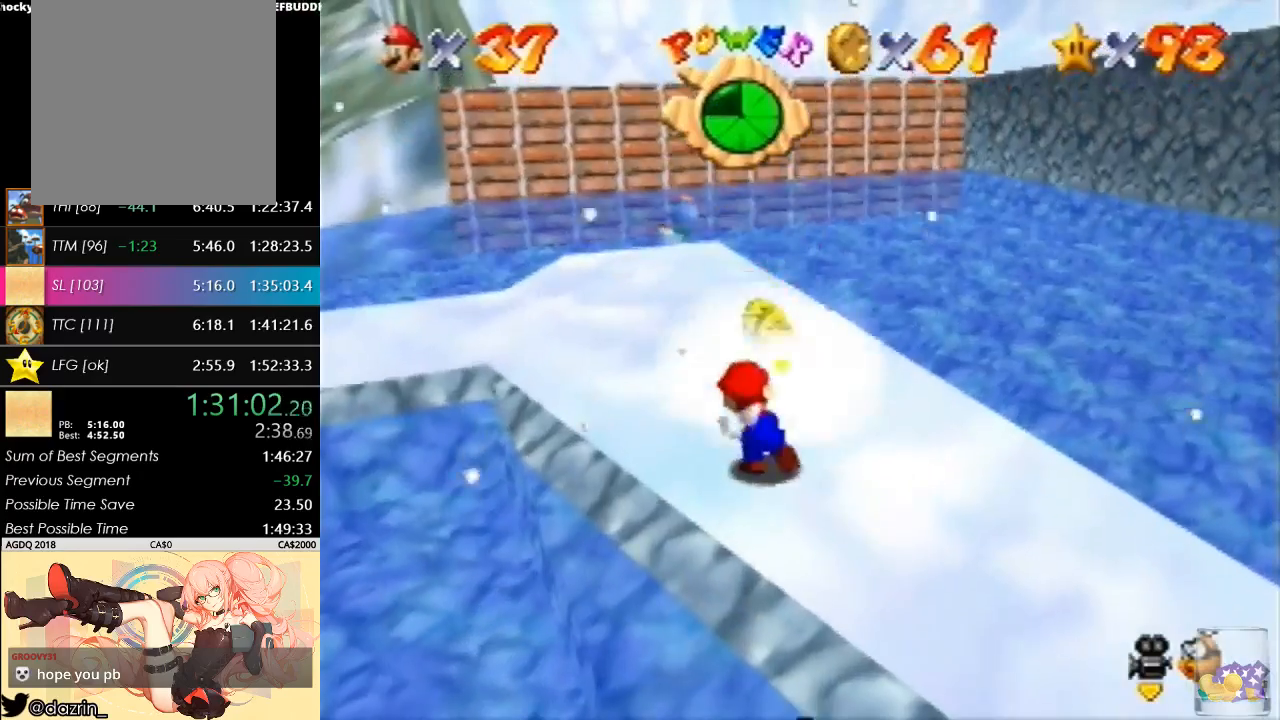
{"buttons": [], "left_stick": "up-left", "button_events": []}
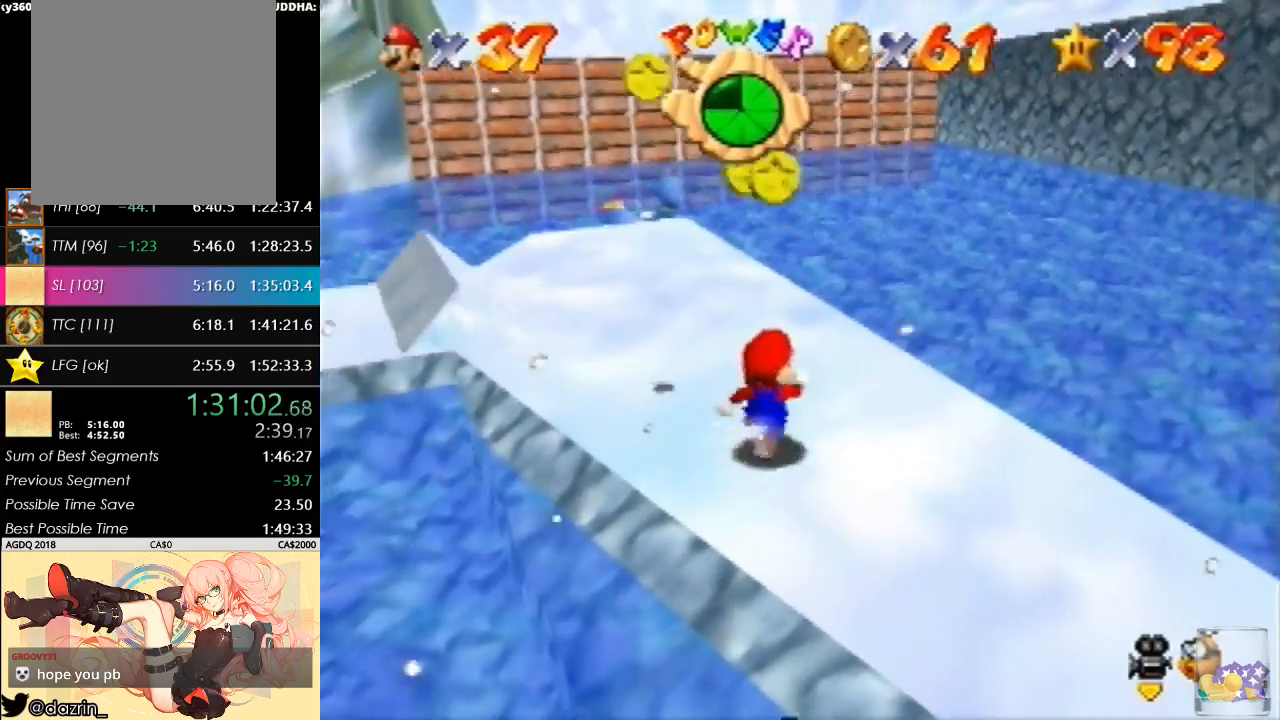
{"buttons": [], "left_stick": "up", "button_events": []}
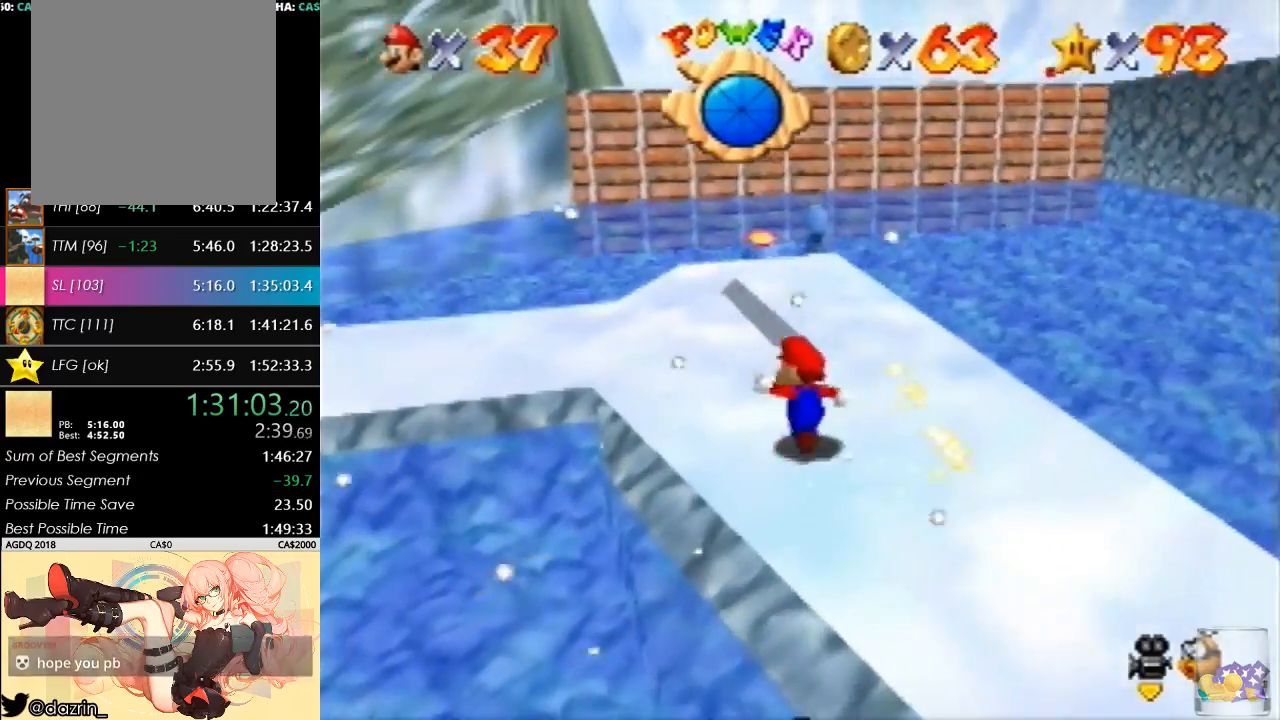
{"buttons": [], "left_stick": "up", "button_events": []}
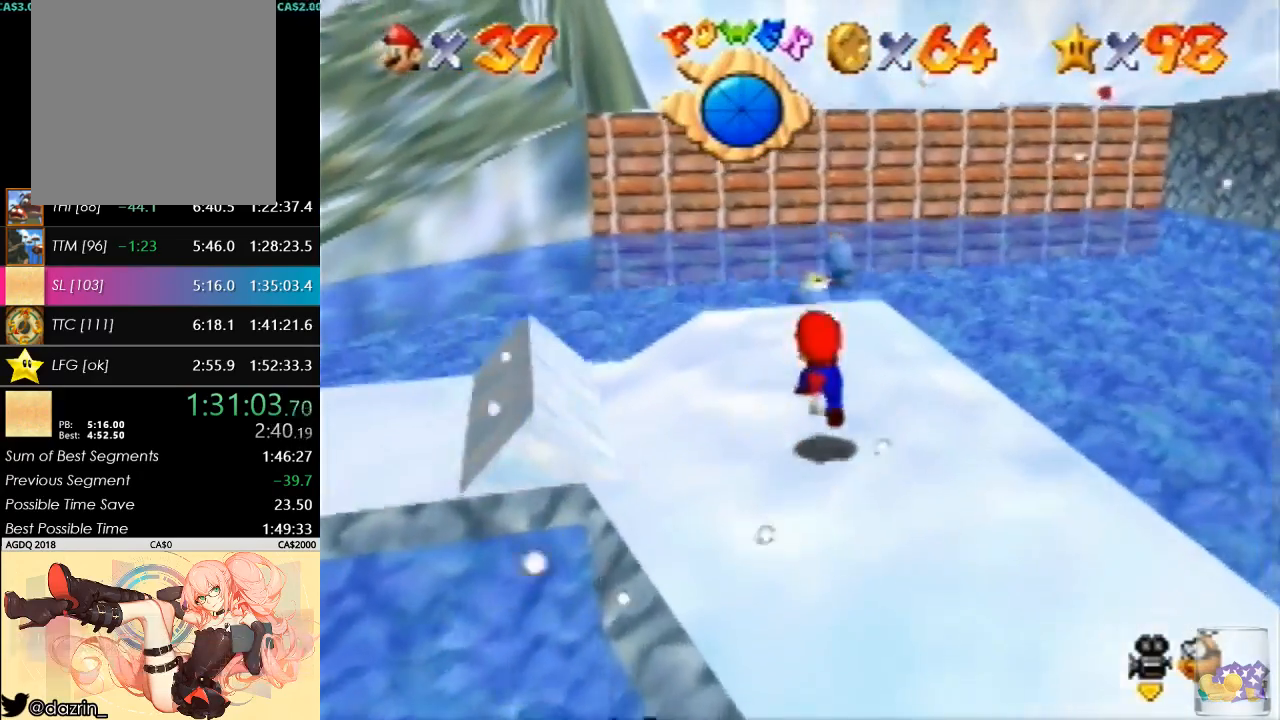
{"buttons": [], "left_stick": "up", "button_events": []}
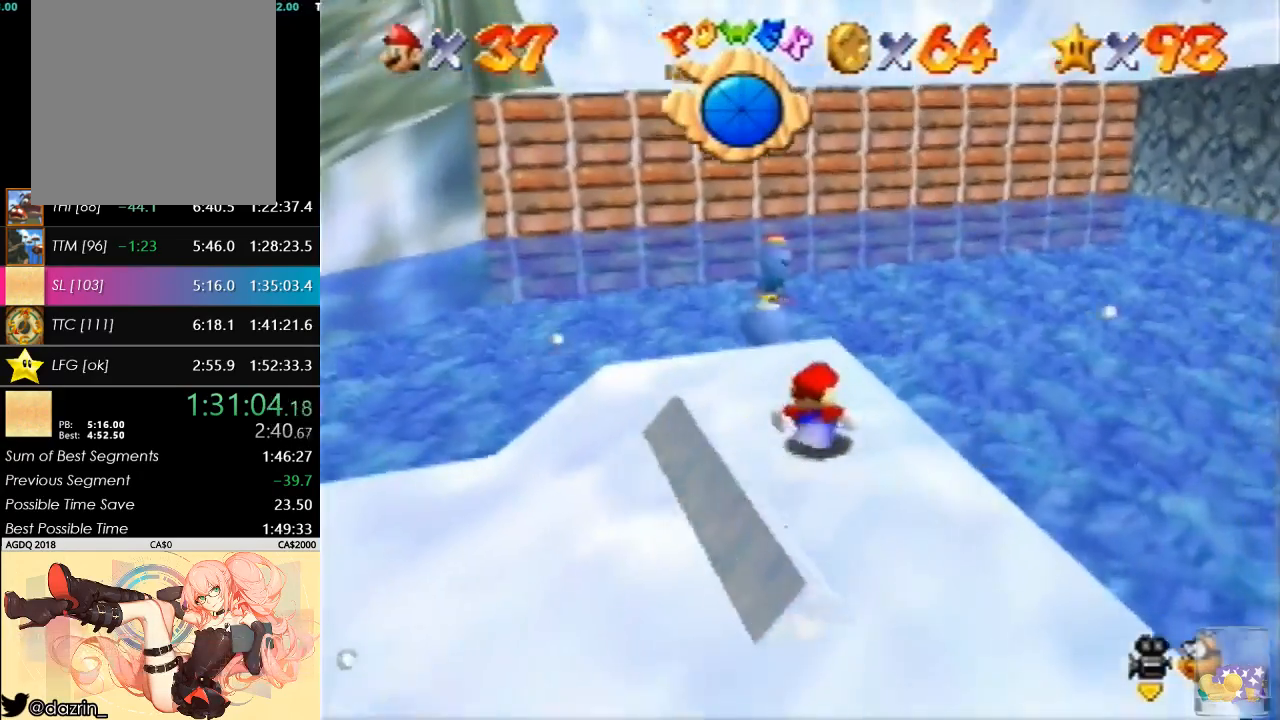
{"buttons": [], "left_stick": "up", "button_events": []}
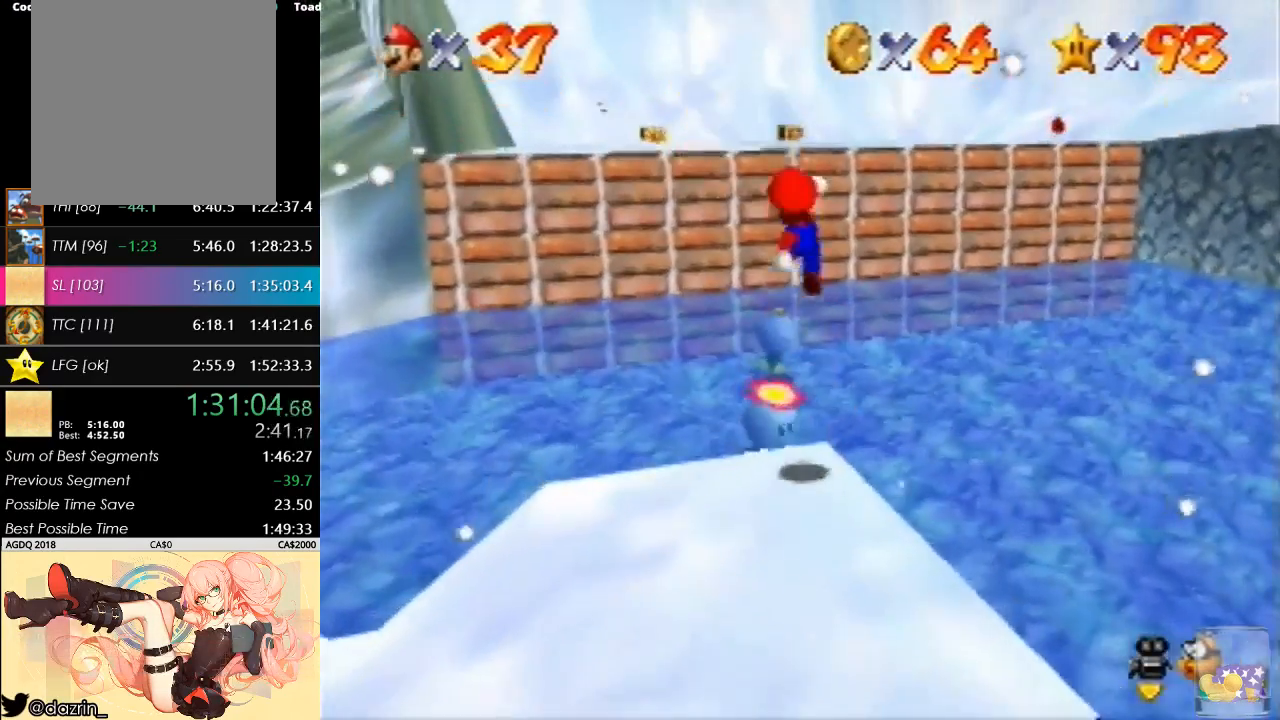
{"buttons": [], "left_stick": "center", "button_events": []}
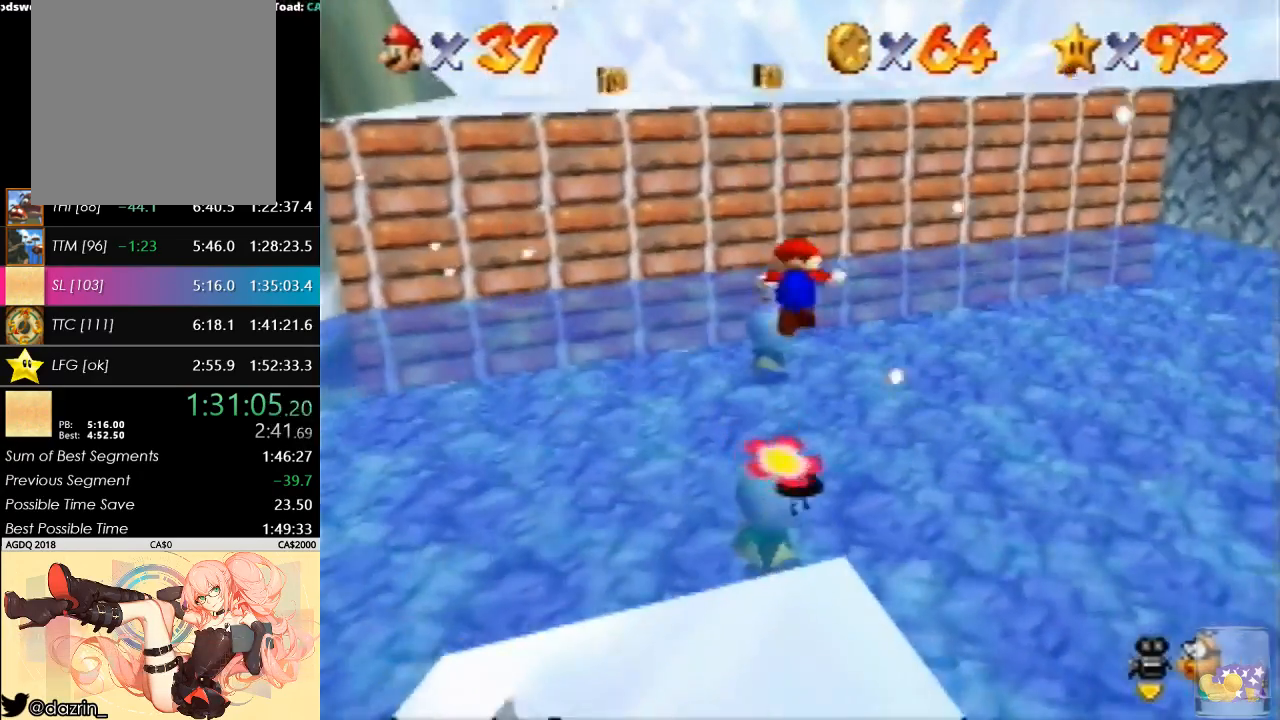
{"buttons": [], "left_stick": "down-right", "button_events": []}
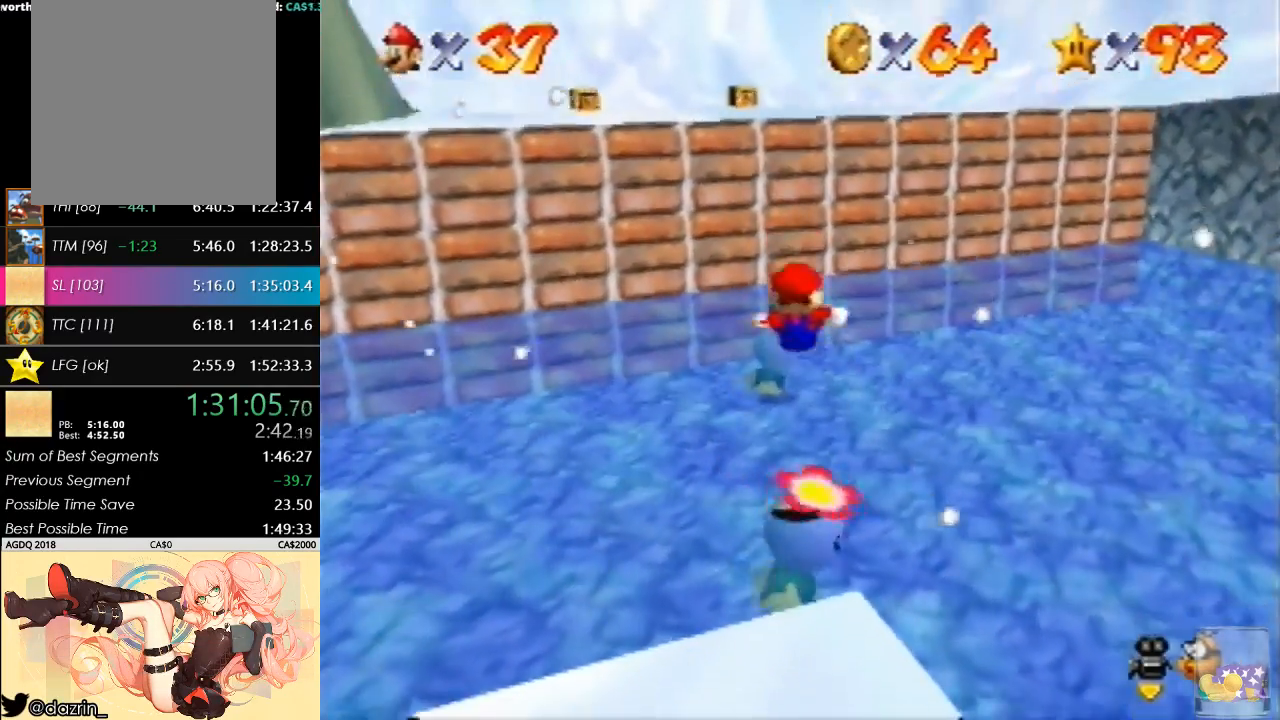
{"buttons": [], "left_stick": "center", "button_events": [[233, "B", "down"], [467, "B", "up"]]}
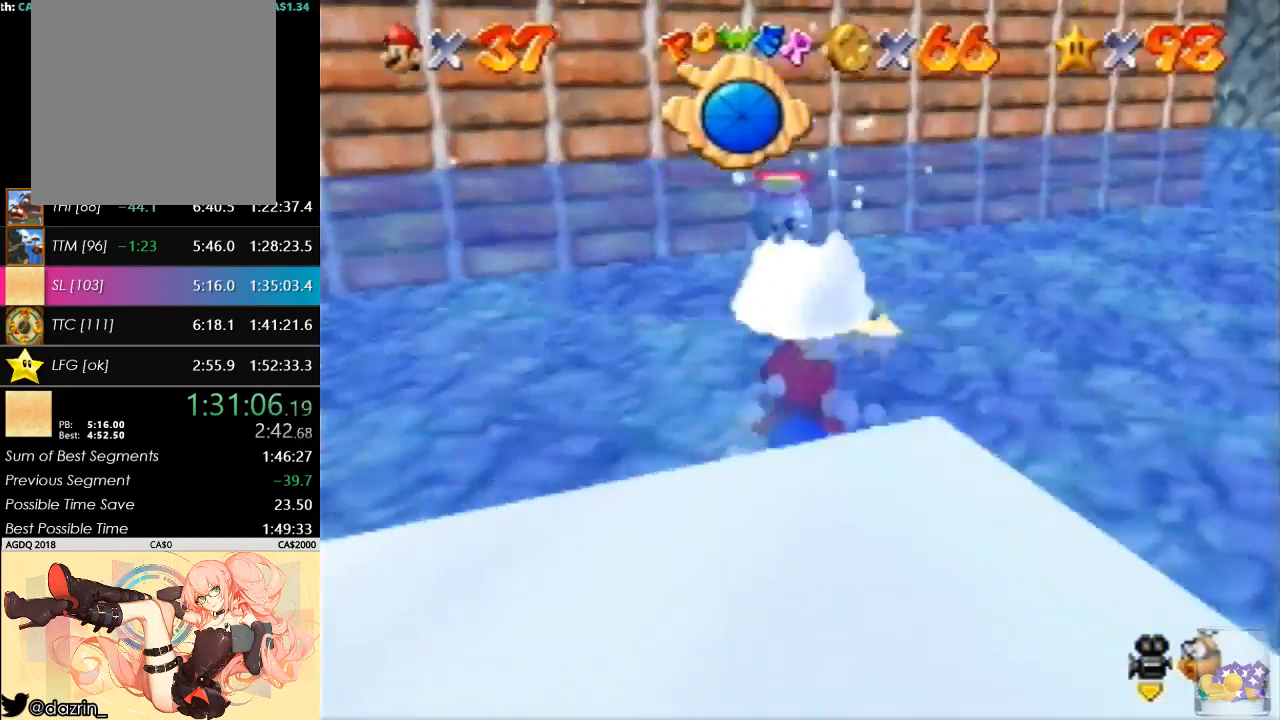
{"buttons": [], "left_stick": "center", "button_events": [[133, "B", "down"], [433, "B", "up"]]}
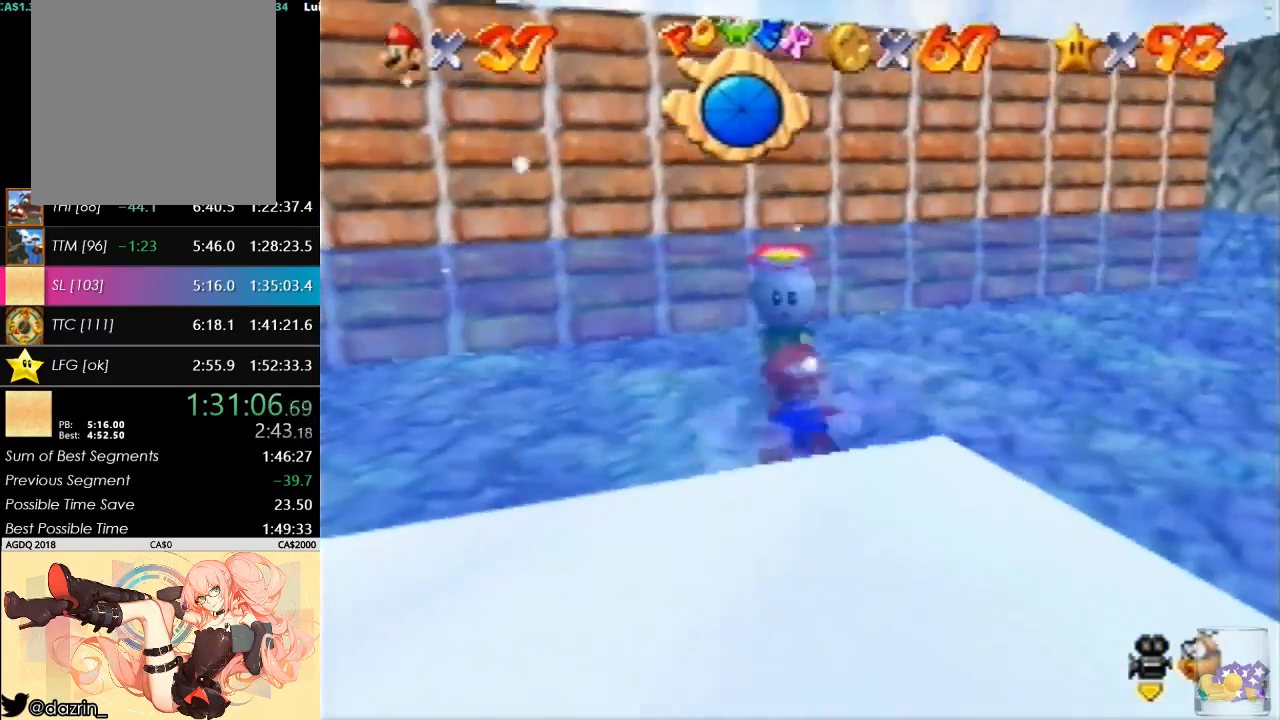
{"buttons": [], "left_stick": "down", "button_events": []}
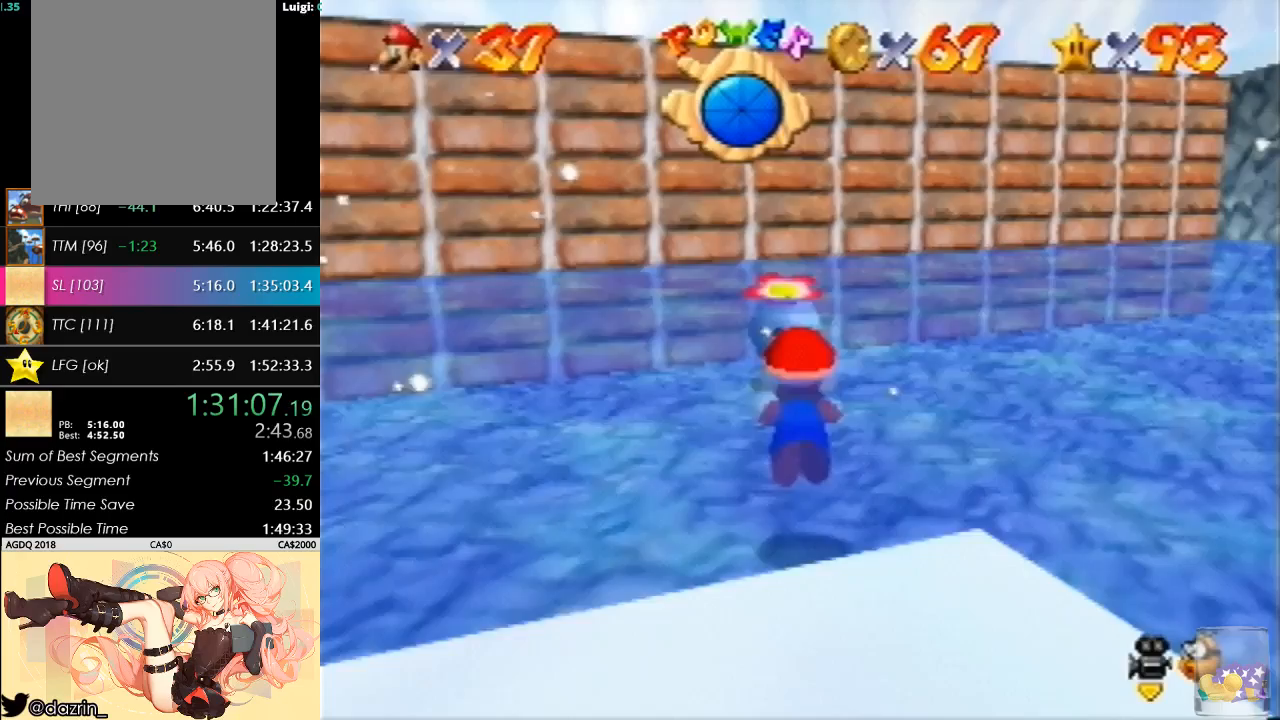
{"buttons": [], "left_stick": "down", "button_events": []}
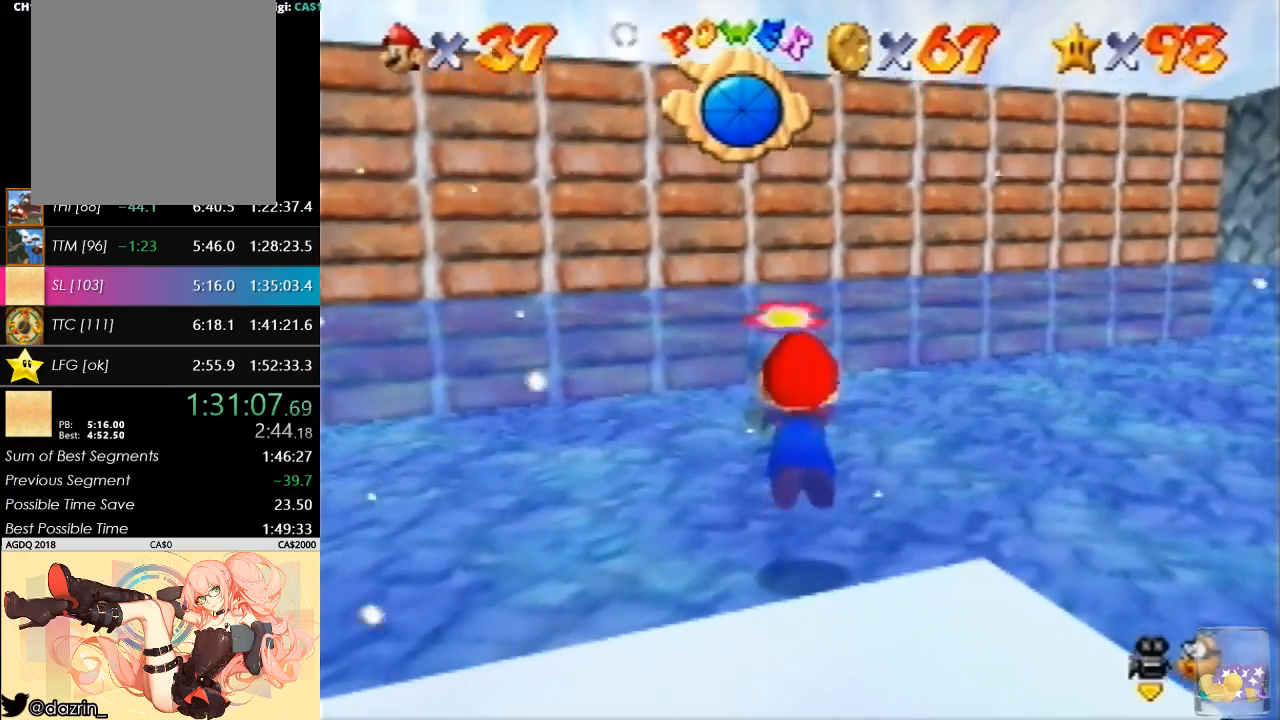
{"buttons": [], "left_stick": "down", "button_events": []}